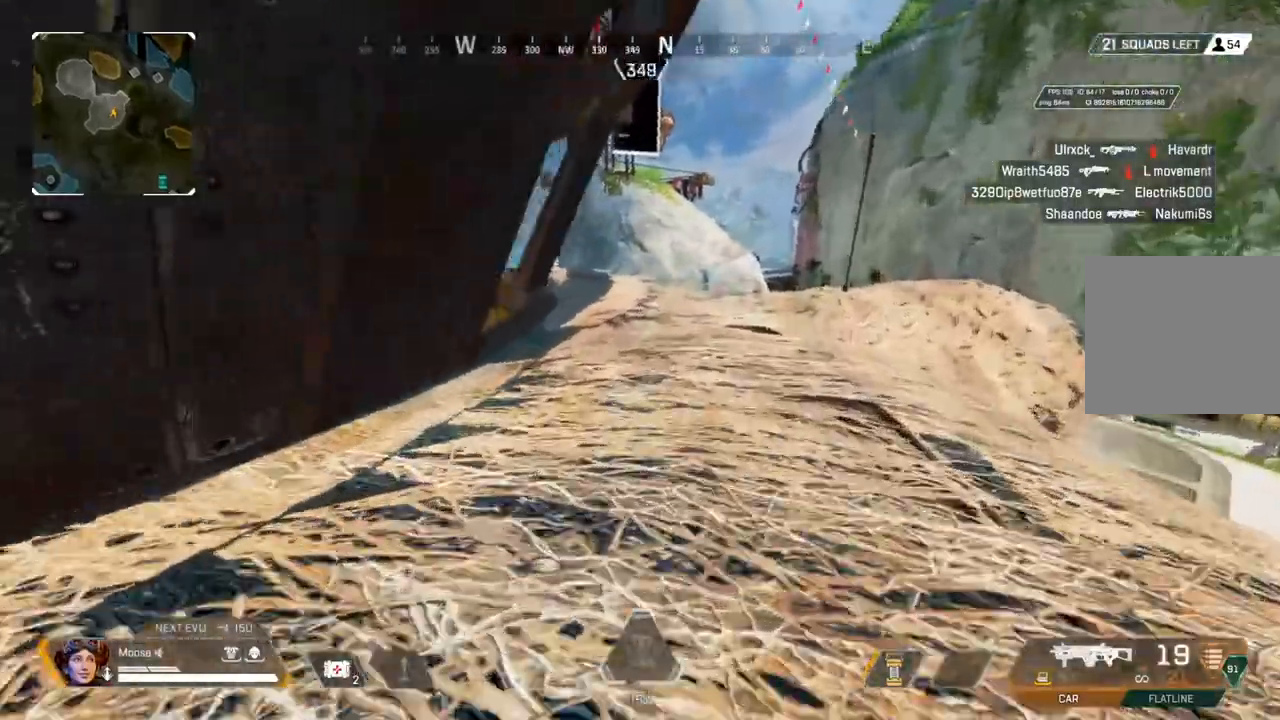
Gameplay with a controller (PlayStation layout); each line is a JSON object with the inputs held at the frame after it. "events" lists button and stick changes between this image and that frame as [ms after this image, input, new state], when the widget could be followed in between. Not read: SELECT START.
{"buttons": ["L3"], "left_stick": "up-left", "right_stick": "left", "events": [[67, "TRIANGLE", "down"], [167, "TRIANGLE", "up"], [267, "CIRCLE", "down"], [333, "CIRCLE", "up"], [400, "right_stick", "left"], [467, "L3", "down"], [467, "left_stick", "up-left"]]}
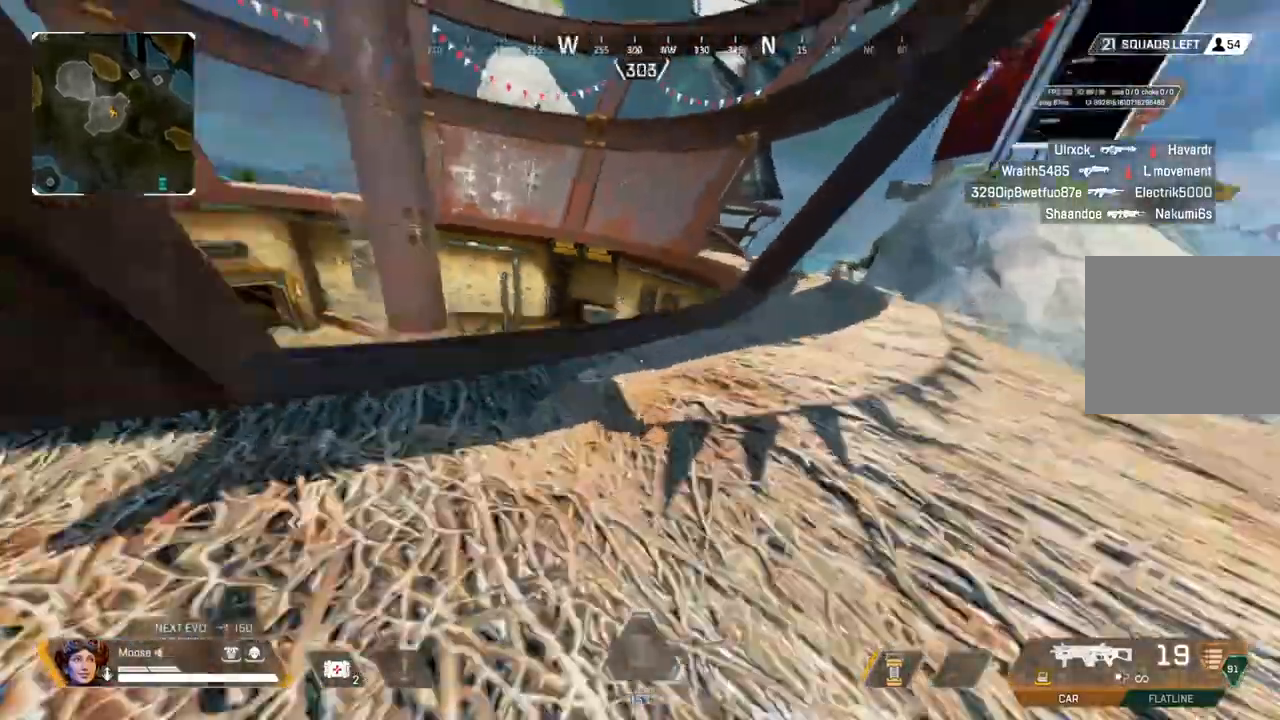
{"buttons": [], "left_stick": "right", "right_stick": "center", "events": [[17, "right_stick", "center"], [100, "L3", "up"], [200, "left_stick", "left"], [267, "right_stick", "down-right"], [367, "left_stick", "center"], [417, "left_stick", "right"], [433, "right_stick", "center"]]}
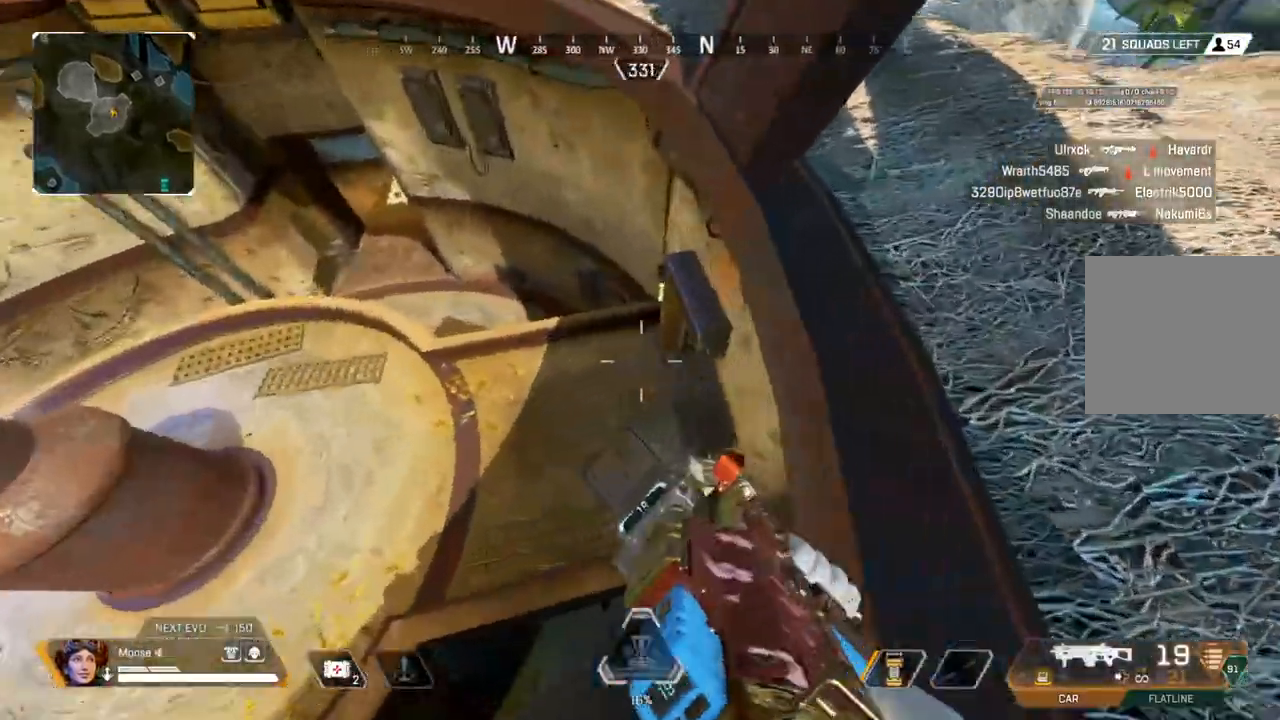
{"buttons": [], "left_stick": "down", "right_stick": "up-right", "events": [[83, "right_stick", "right"], [400, "left_stick", "center"], [467, "left_stick", "down"], [483, "right_stick", "up-right"]]}
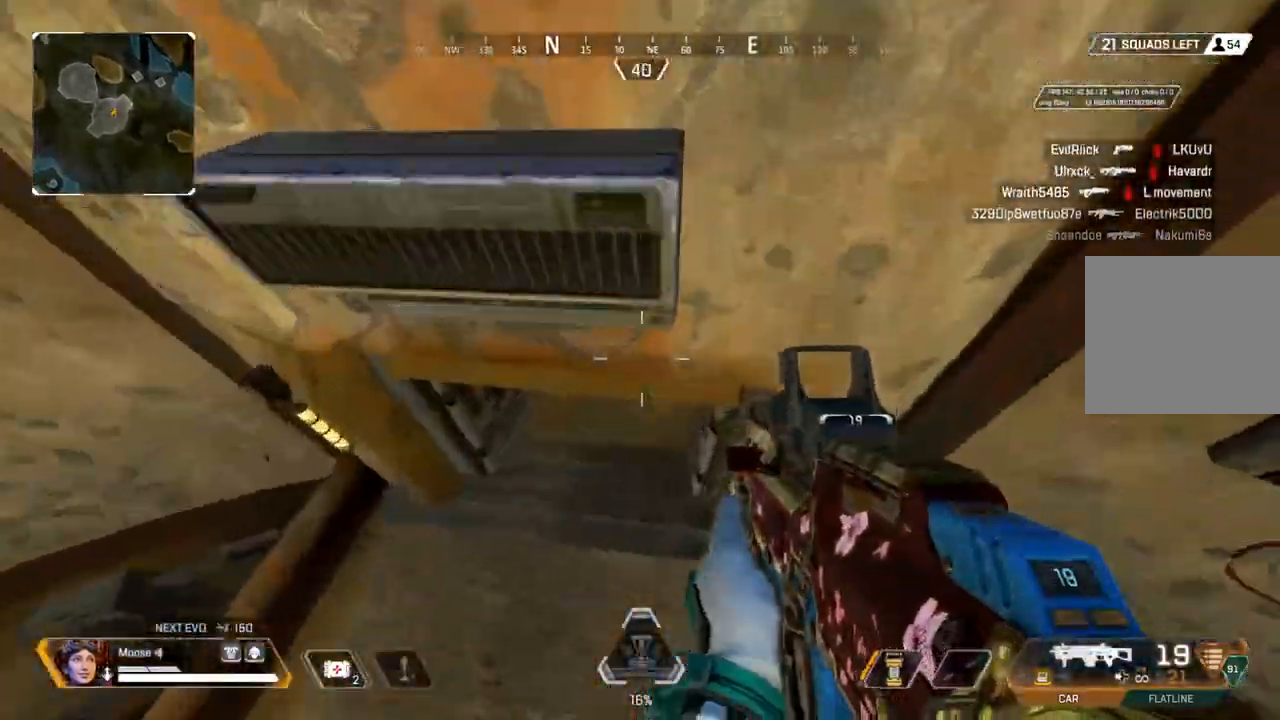
{"buttons": [], "left_stick": "left", "right_stick": "left", "events": [[283, "right_stick", "center"], [400, "left_stick", "center"], [500, "left_stick", "left"], [500, "right_stick", "left"]]}
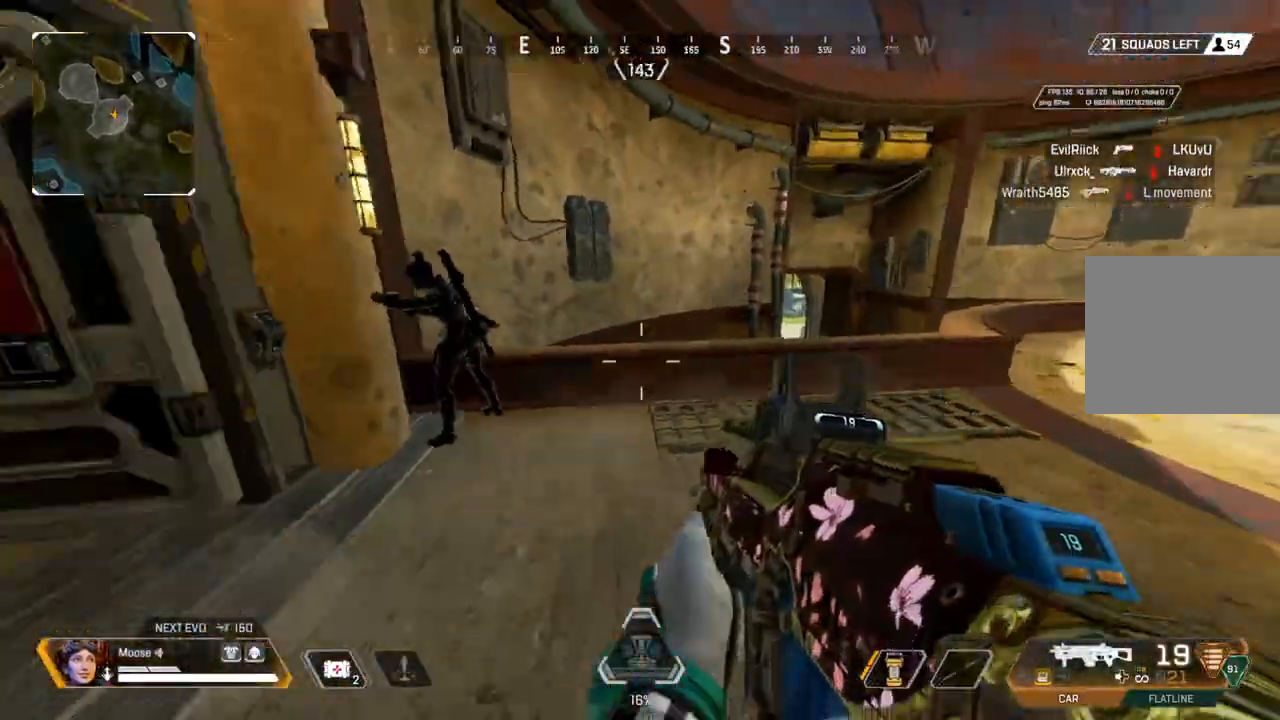
{"buttons": ["L2", "R2"], "left_stick": "down-right", "right_stick": "up-right", "events": [[100, "right_stick", "center"], [117, "left_stick", "right"], [133, "L2", "down"], [133, "R2", "down"], [300, "left_stick", "down-right"], [333, "right_stick", "left"], [483, "right_stick", "up-right"]]}
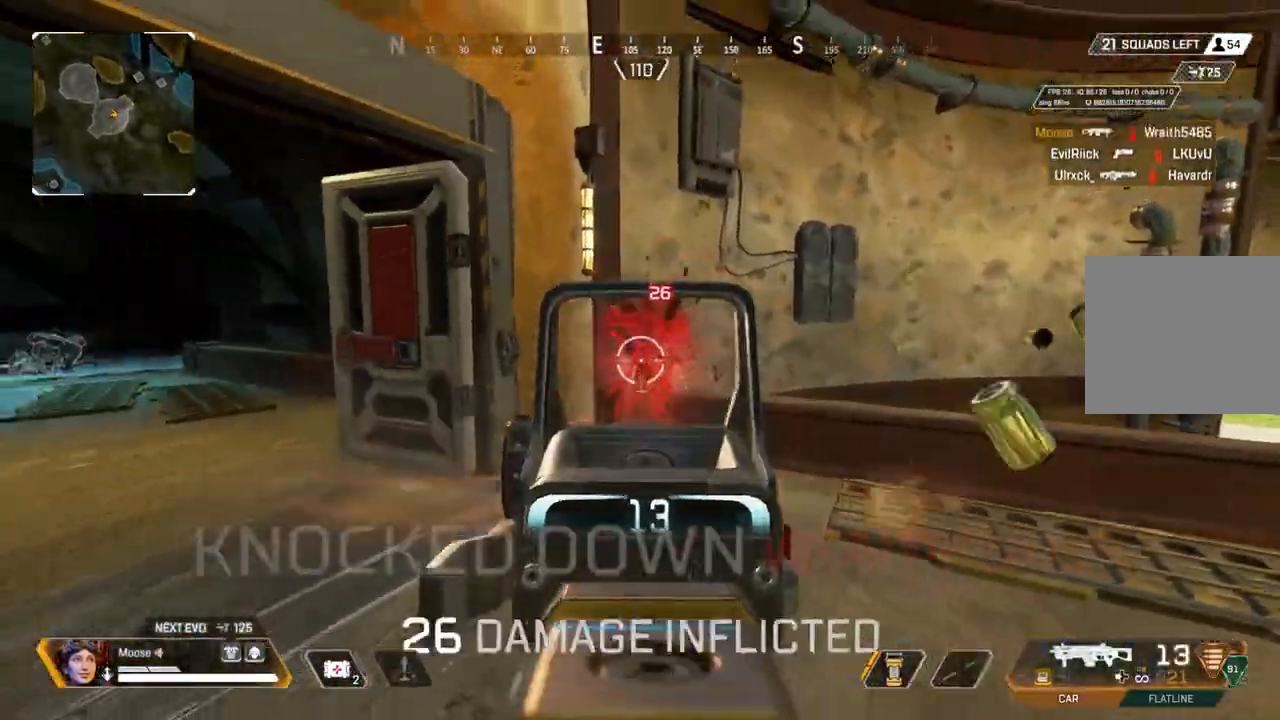
{"buttons": ["L2"], "left_stick": "right", "right_stick": "left", "events": [[67, "right_stick", "center"], [100, "L2", "up"], [100, "R2", "up"], [100, "left_stick", "up-left"], [117, "right_stick", "left"], [250, "left_stick", "right"], [283, "L2", "down"], [300, "right_stick", "center"], [417, "right_stick", "left"]]}
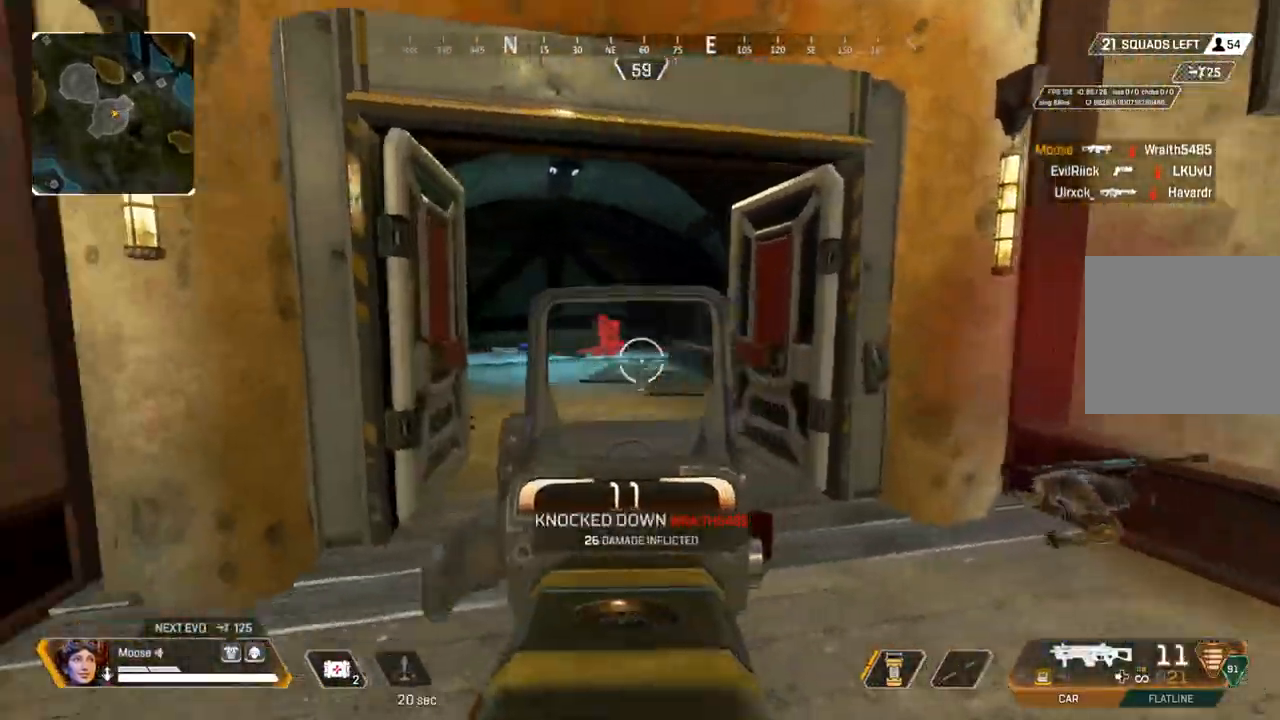
{"buttons": ["L2", "R2"], "left_stick": "right", "right_stick": "center", "events": [[67, "R2", "down"], [83, "left_stick", "up"], [83, "right_stick", "center"], [133, "left_stick", "up-left"], [300, "right_stick", "up-left"], [317, "left_stick", "center"], [367, "left_stick", "right"], [433, "right_stick", "center"]]}
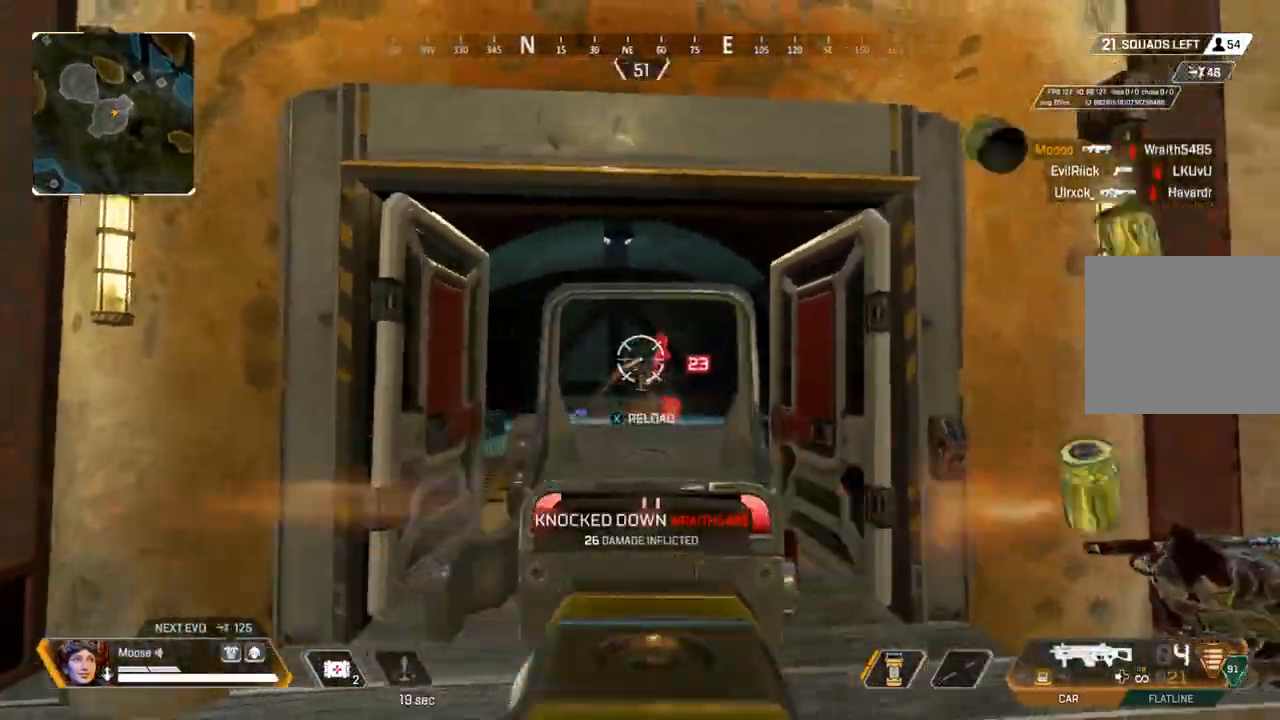
{"buttons": [], "left_stick": "up", "right_stick": "center", "events": [[117, "right_stick", "down"], [167, "right_stick", "center"], [367, "L2", "up"], [367, "R2", "up"], [483, "left_stick", "up"]]}
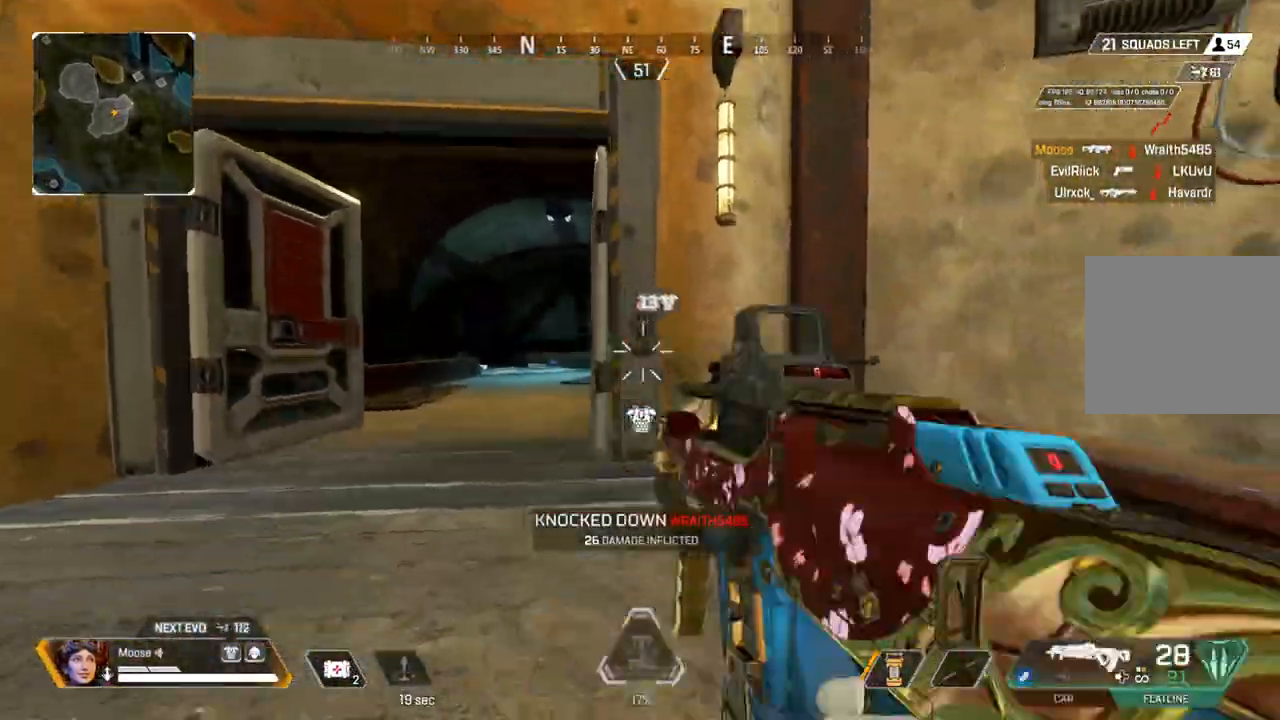
{"buttons": [], "left_stick": "left", "right_stick": "center", "events": [[350, "left_stick", "left"]]}
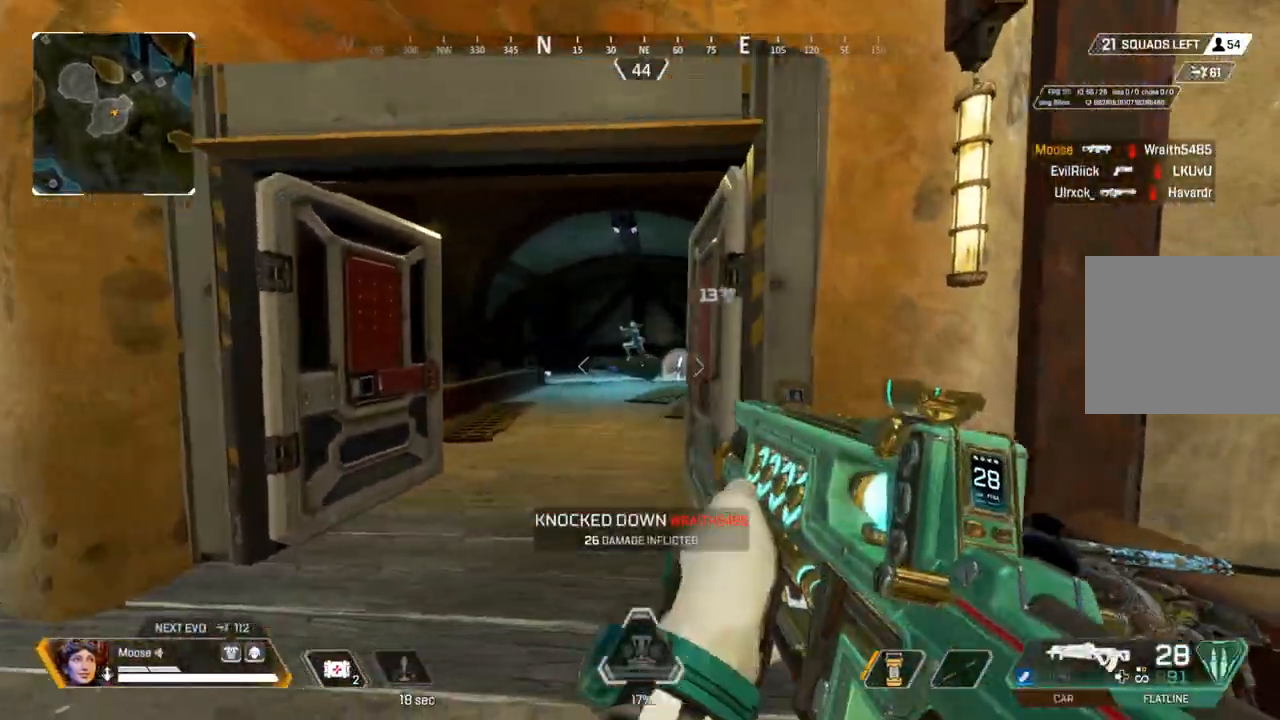
{"buttons": ["L2", "R2"], "left_stick": "right", "right_stick": "right", "events": [[67, "L2", "down"], [150, "right_stick", "left"], [167, "R2", "down"], [200, "right_stick", "center"], [217, "left_stick", "right"], [367, "CROSS", "down"], [383, "right_stick", "left"], [500, "CROSS", "up"], [500, "right_stick", "right"]]}
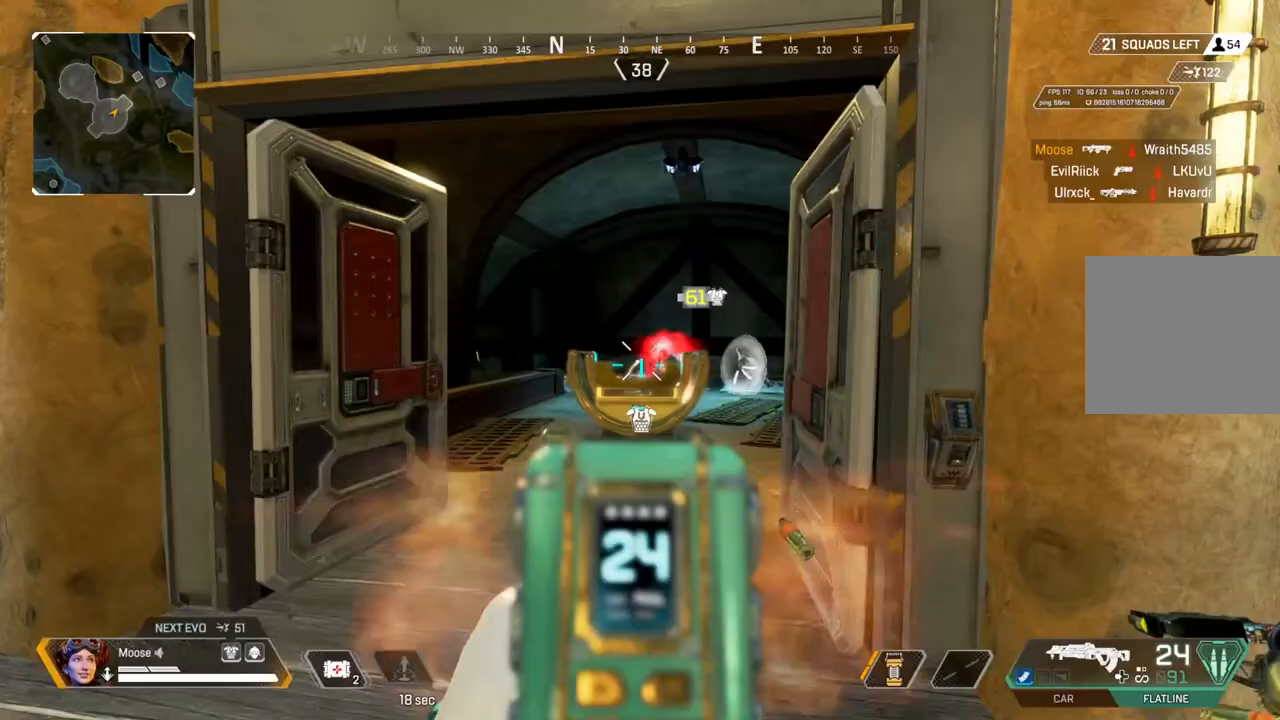
{"buttons": ["L2", "R2"], "left_stick": "left", "right_stick": "center", "events": [[117, "right_stick", "center"], [167, "left_stick", "left"], [167, "right_stick", "left"], [267, "right_stick", "center"], [317, "right_stick", "right"], [433, "right_stick", "center"]]}
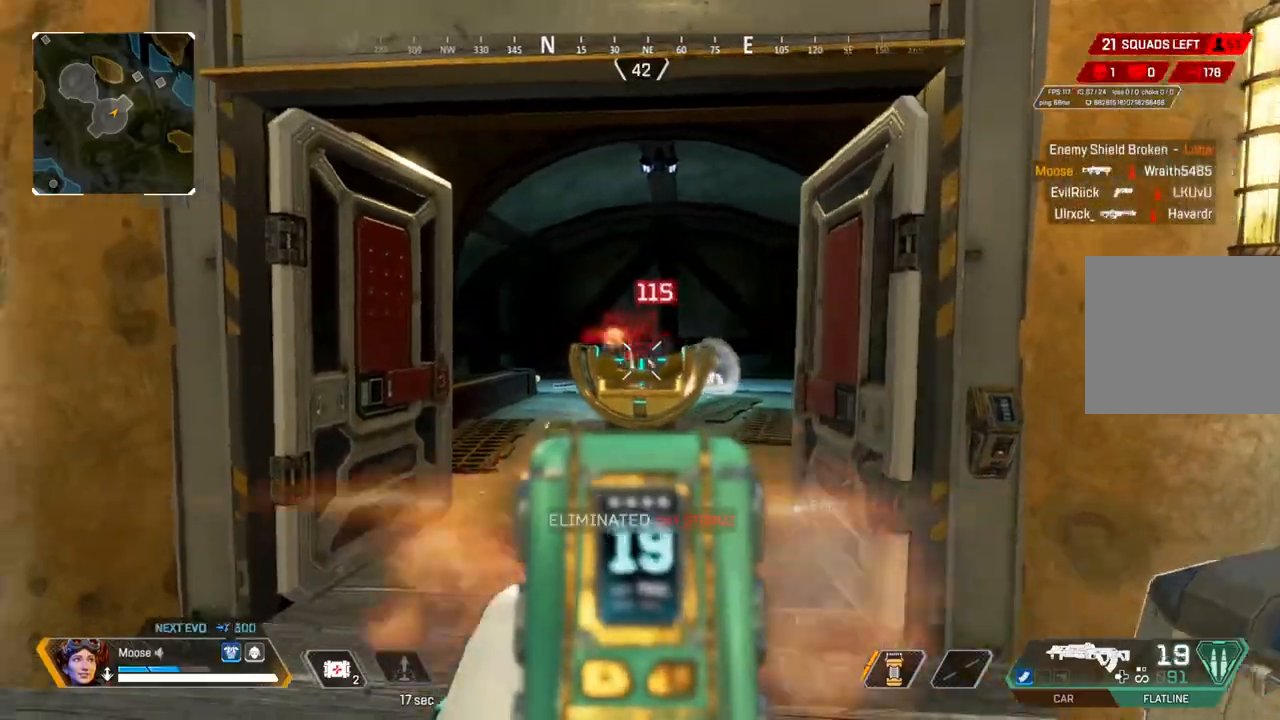
{"buttons": ["L2", "R2"], "left_stick": "up-right", "right_stick": "up-left", "events": [[50, "right_stick", "left"], [117, "left_stick", "right"], [133, "right_stick", "center"], [250, "right_stick", "left"], [383, "right_stick", "center"], [450, "right_stick", "up-left"], [467, "left_stick", "up-right"]]}
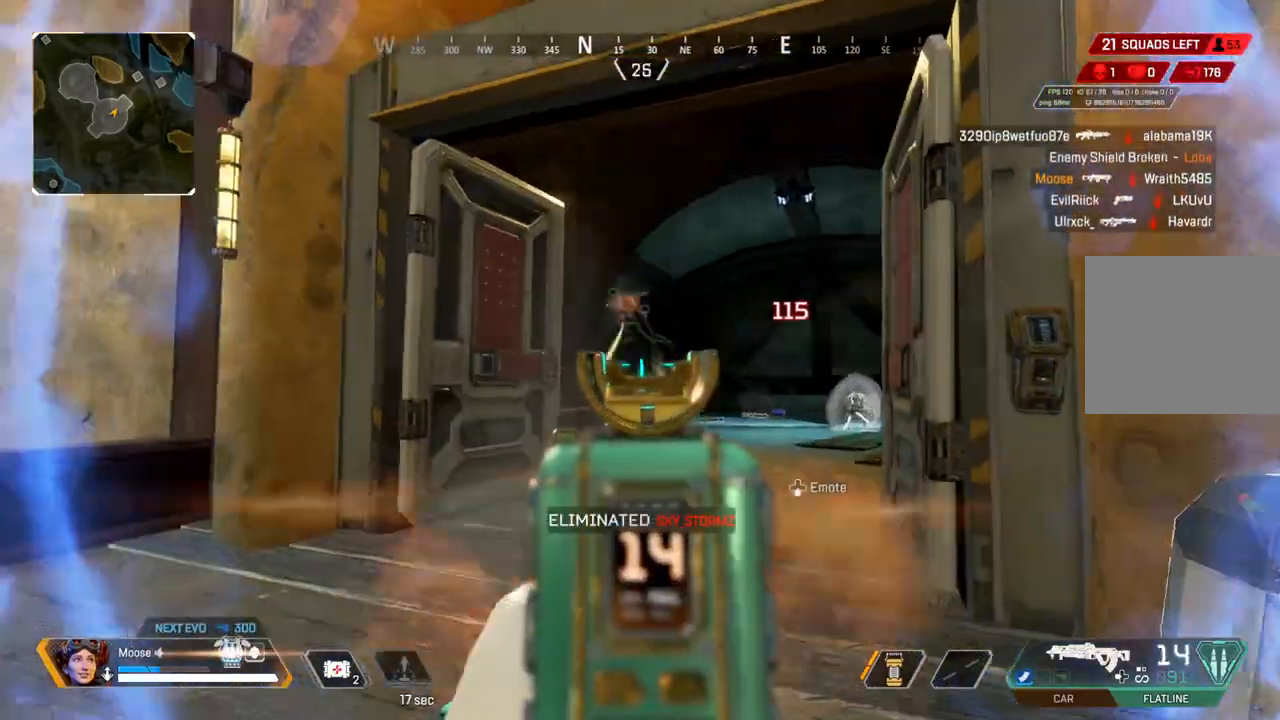
{"buttons": [], "left_stick": "up-right", "right_stick": "center", "events": [[50, "CIRCLE", "down"], [150, "CIRCLE", "up"], [250, "right_stick", "left"], [300, "right_stick", "down-left"], [483, "right_stick", "center"], [500, "L2", "up"], [500, "R2", "up"]]}
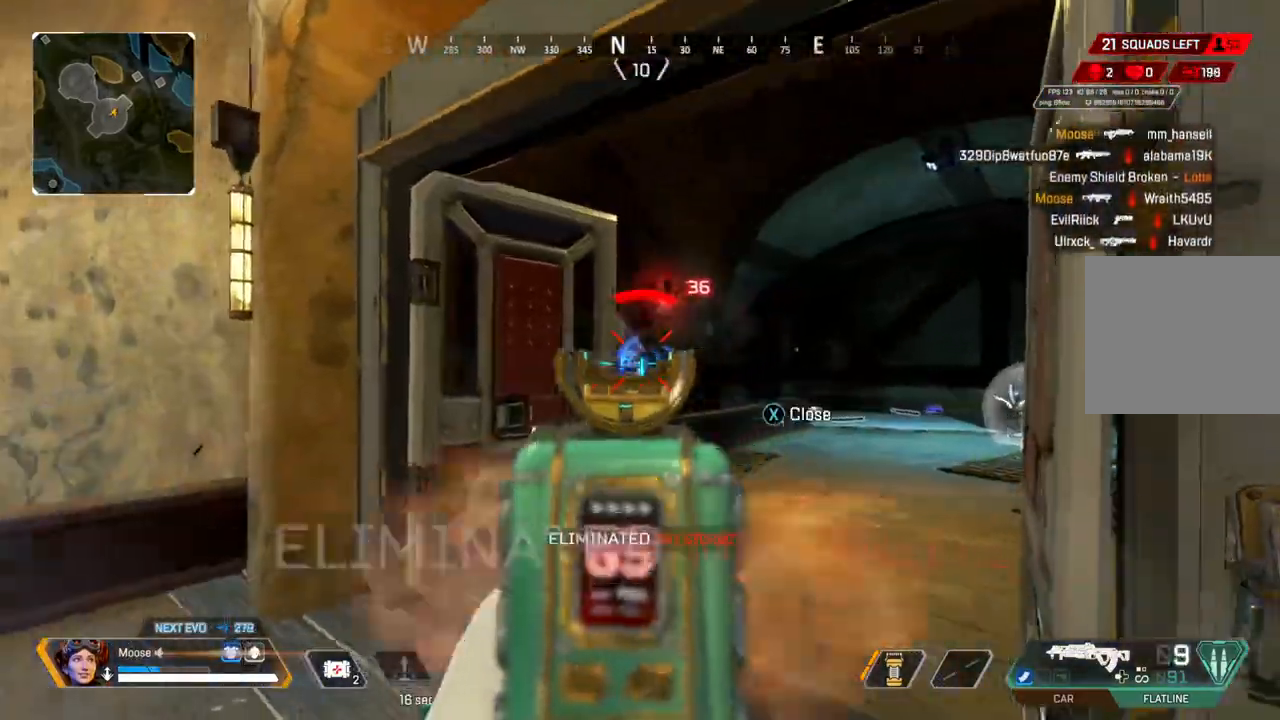
{"buttons": [], "left_stick": "down-left", "right_stick": "center", "events": [[83, "SQUARE", "down"], [83, "left_stick", "up"], [150, "SQUARE", "up"], [333, "right_stick", "right"], [417, "right_stick", "center"], [467, "left_stick", "down-left"]]}
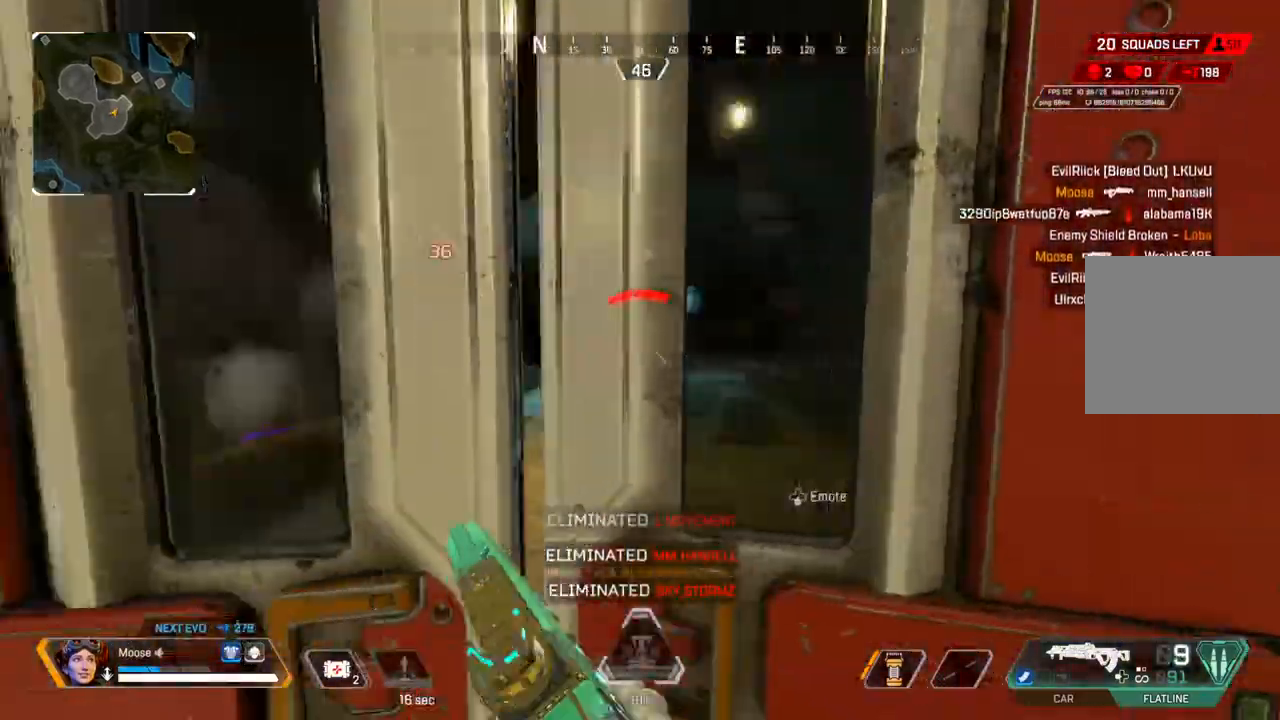
{"buttons": [], "left_stick": "center", "right_stick": "center", "events": [[150, "right_stick", "left"], [267, "left_stick", "up-left"], [367, "right_stick", "center"], [433, "SQUARE", "down"], [500, "SQUARE", "up"], [500, "left_stick", "center"]]}
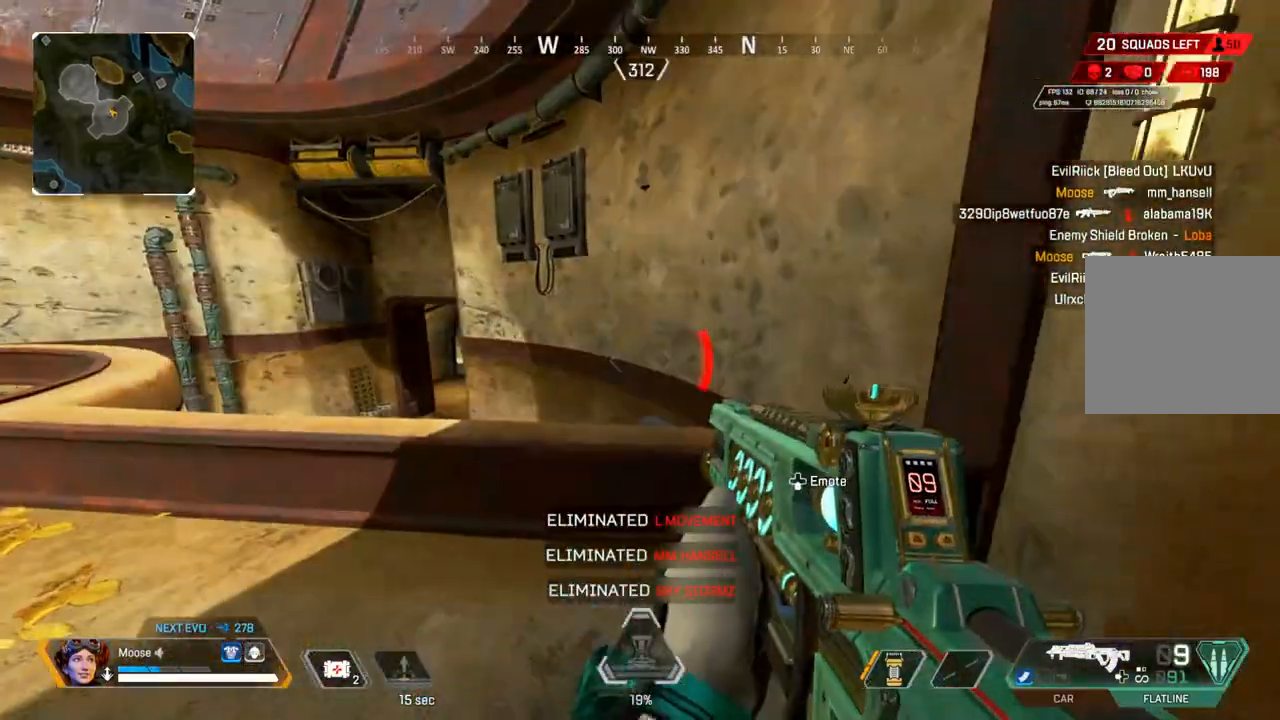
{"buttons": [], "left_stick": "up", "right_stick": "center", "events": [[33, "left_stick", "down-right"], [133, "right_stick", "down-right"], [183, "right_stick", "right"], [300, "left_stick", "up-right"], [350, "right_stick", "center"], [367, "left_stick", "up"], [400, "SQUARE", "down"], [467, "SQUARE", "up"]]}
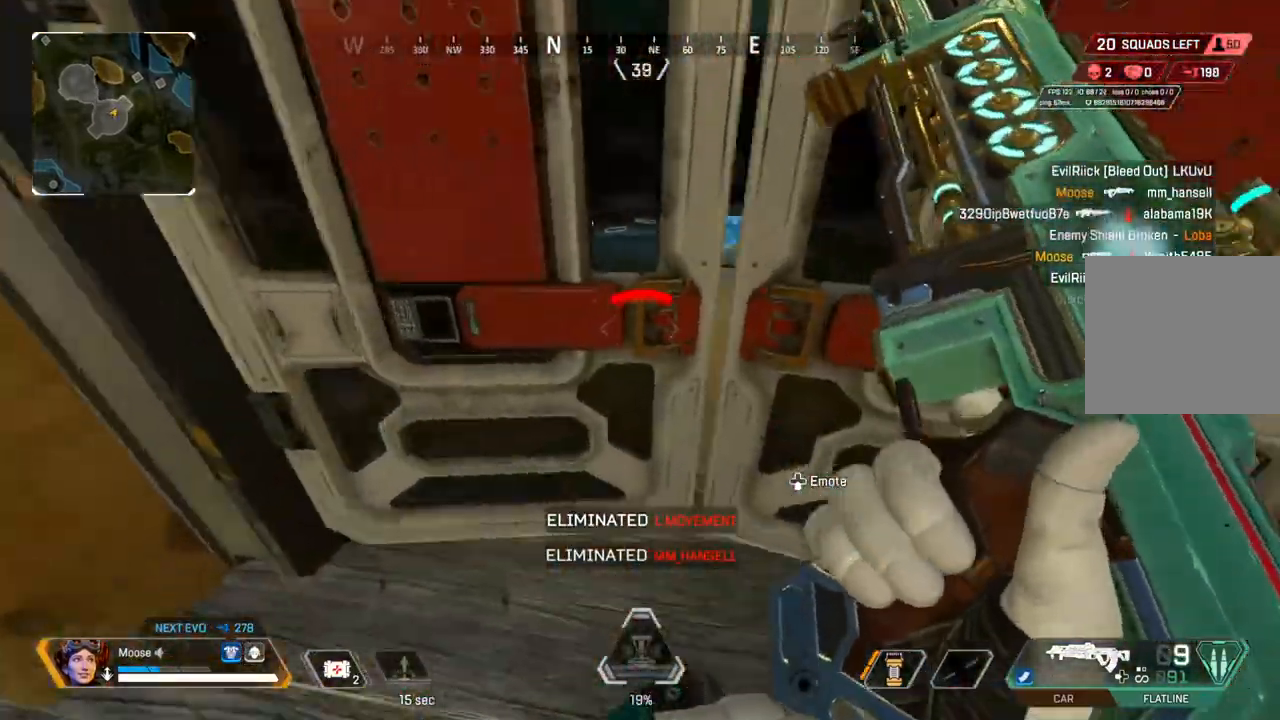
{"buttons": [], "left_stick": "up", "right_stick": "center", "events": [[217, "right_stick", "right"], [367, "right_stick", "center"]]}
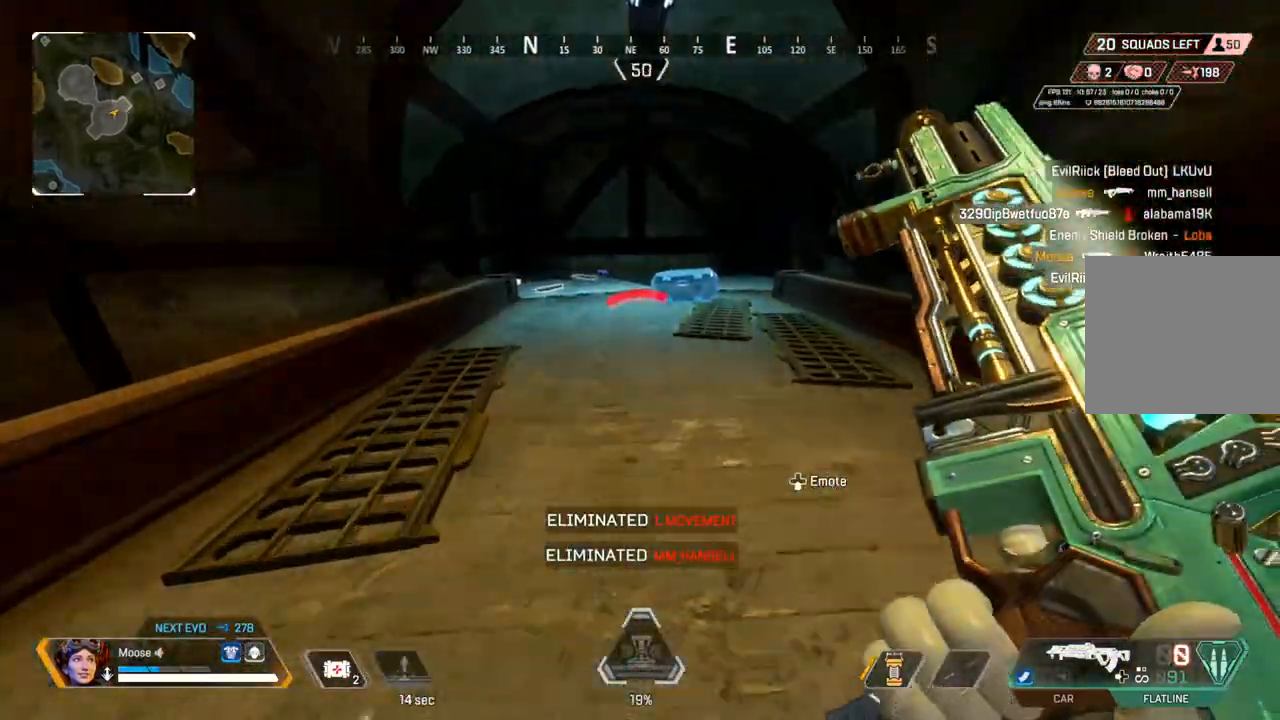
{"buttons": ["SQUARE"], "left_stick": "up", "right_stick": "center", "events": [[350, "CIRCLE", "down"], [483, "CIRCLE", "up"], [500, "SQUARE", "down"]]}
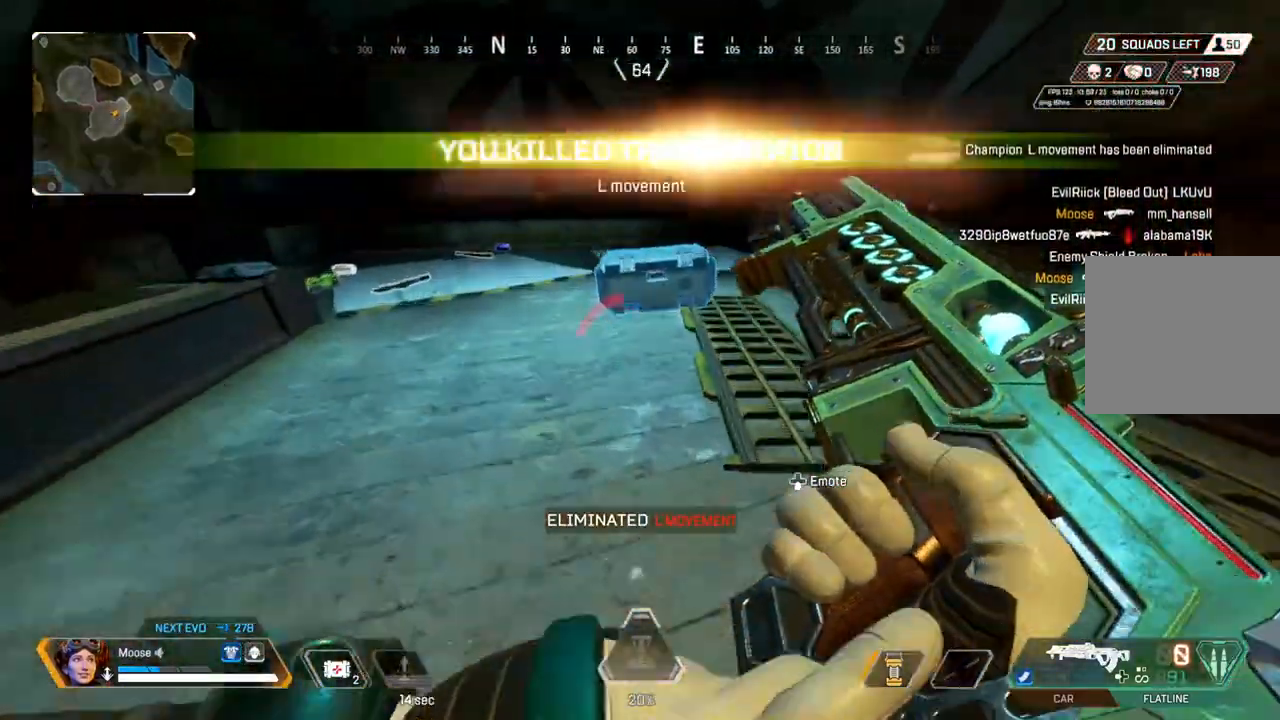
{"buttons": ["SQUARE"], "left_stick": "center", "right_stick": "center", "events": [[300, "left_stick", "right"], [350, "left_stick", "center"]]}
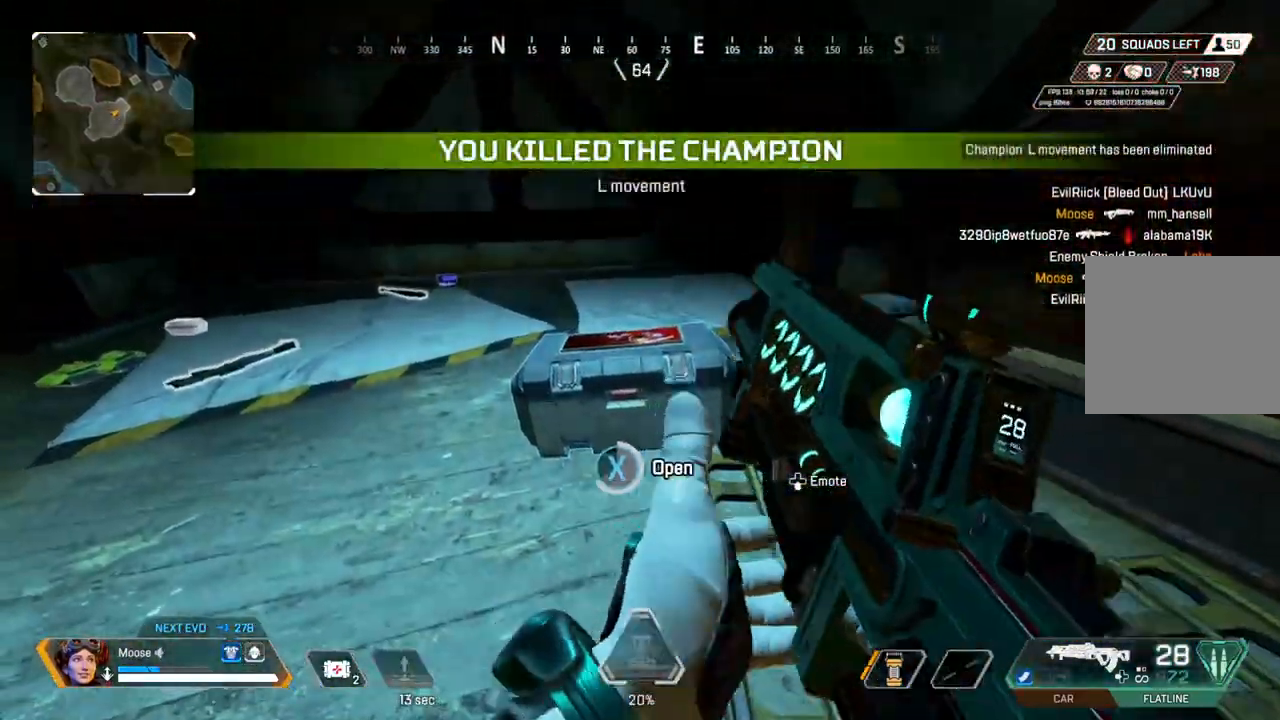
{"buttons": ["CROSS"], "left_stick": "center", "right_stick": "center", "events": [[233, "SQUARE", "up"], [267, "left_stick", "down"], [383, "left_stick", "center"], [483, "CROSS", "down"]]}
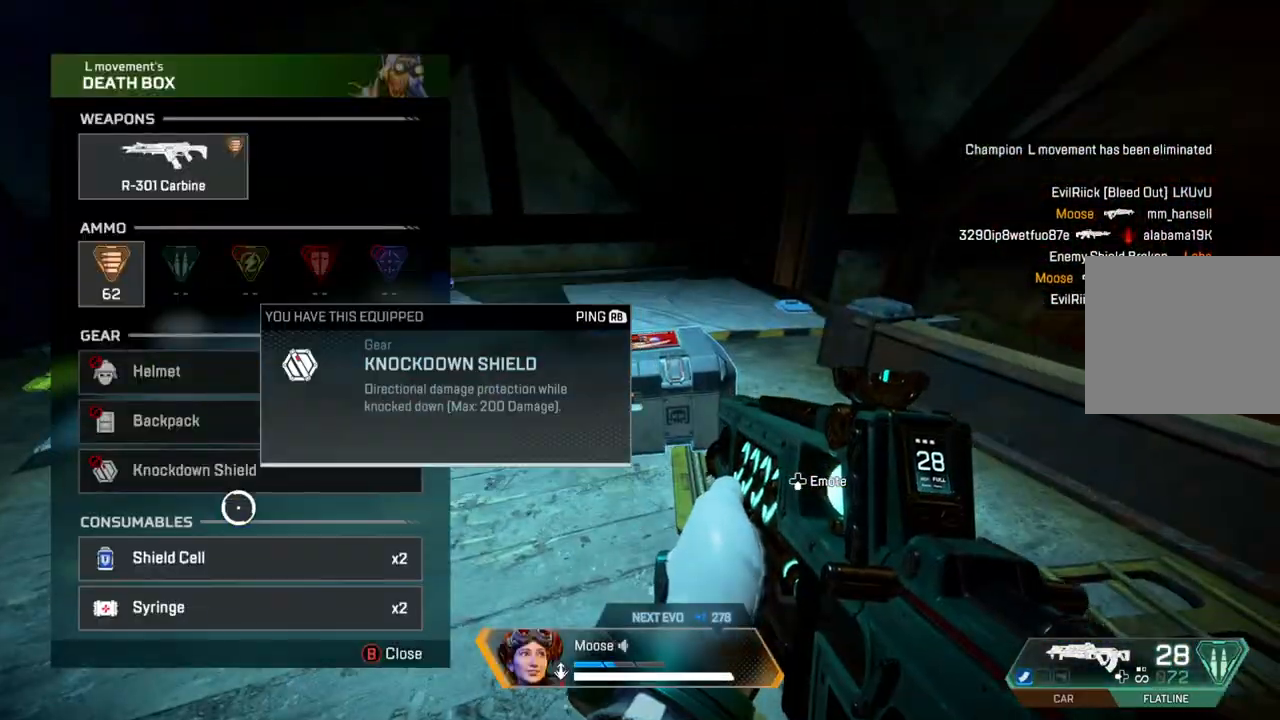
{"buttons": ["TRIANGLE"], "left_stick": "down-right", "right_stick": "center", "events": [[100, "CROSS", "up"], [100, "left_stick", "up-left"], [267, "left_stick", "center"], [300, "CROSS", "down"], [383, "CROSS", "up"], [483, "TRIANGLE", "down"], [500, "left_stick", "down-right"]]}
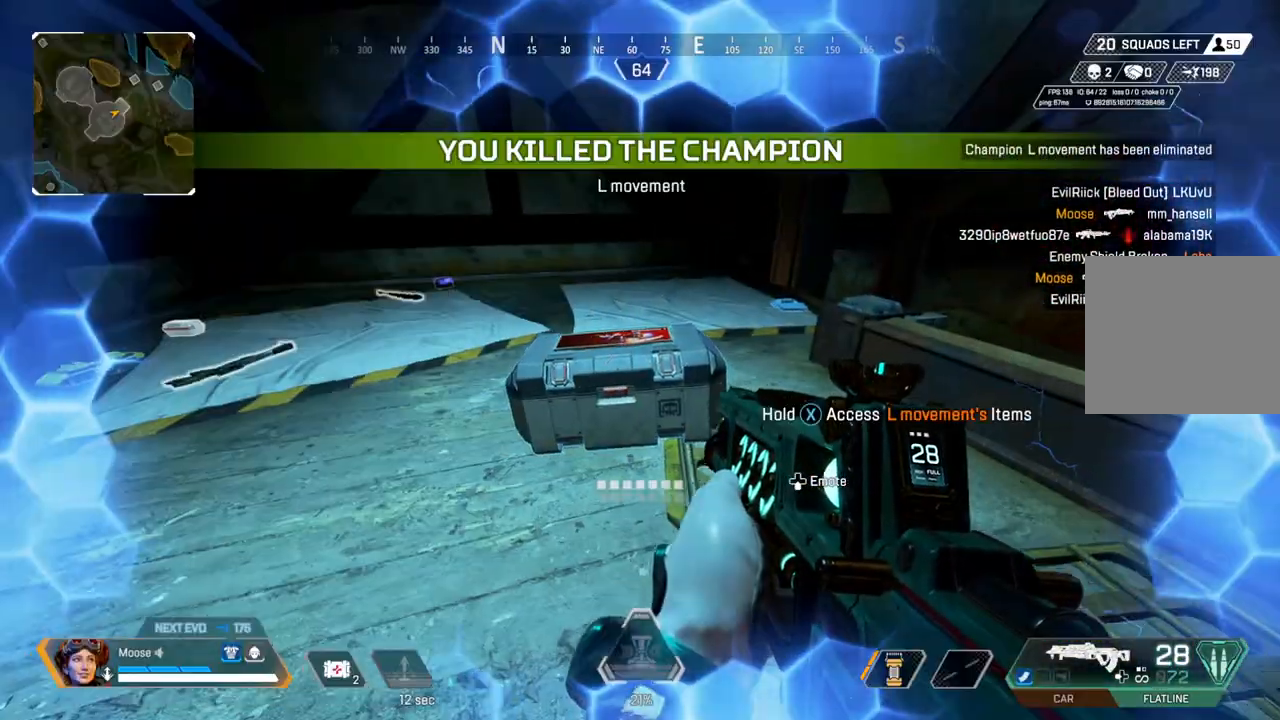
{"buttons": [], "left_stick": "up", "right_stick": "center", "events": [[83, "TRIANGLE", "up"], [183, "left_stick", "up-right"], [200, "right_stick", "down-right"], [333, "left_stick", "up"], [333, "right_stick", "center"], [450, "SQUARE", "down"], [500, "SQUARE", "up"]]}
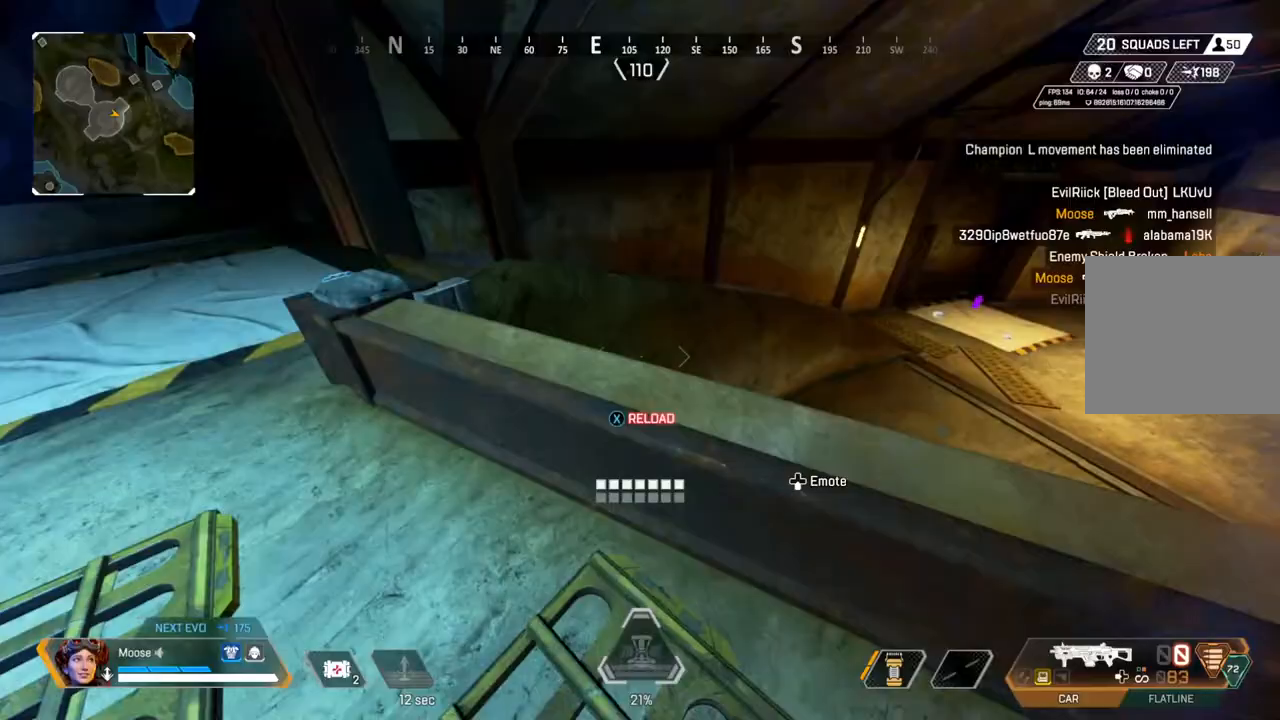
{"buttons": [], "left_stick": "up", "right_stick": "center", "events": [[83, "SQUARE", "down"], [183, "SQUARE", "up"]]}
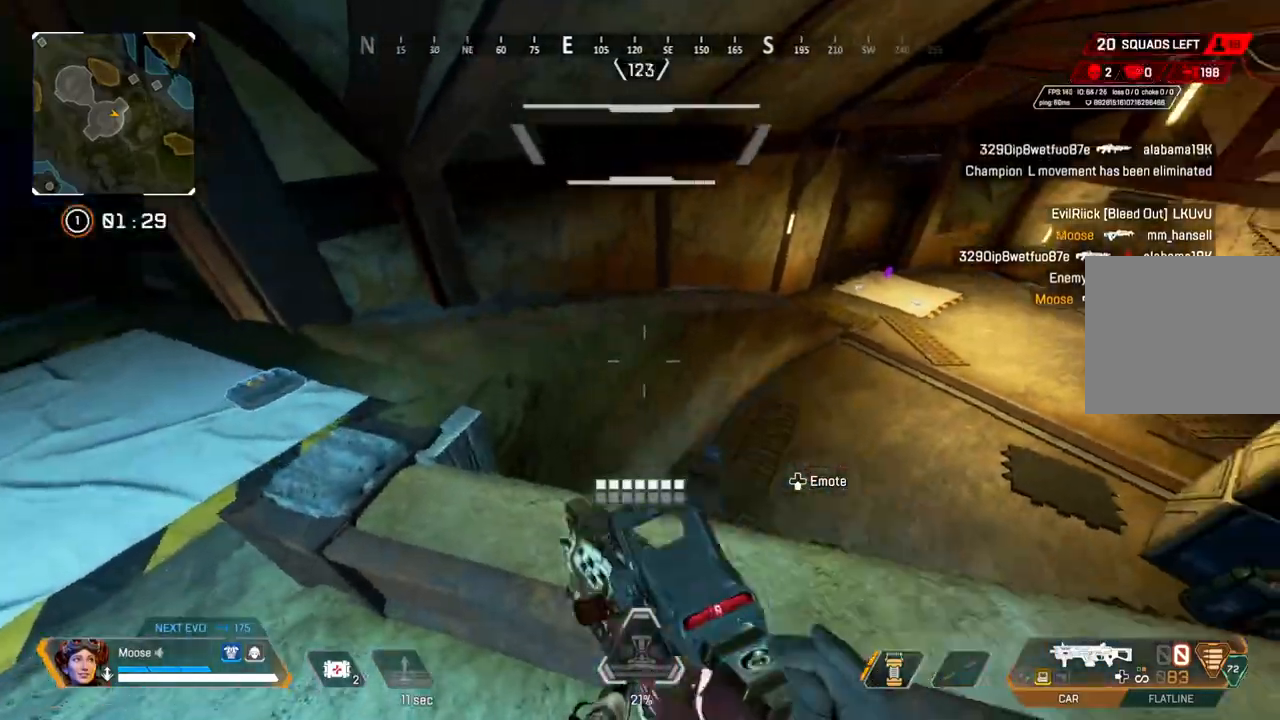
{"buttons": [], "left_stick": "center", "right_stick": "center", "events": [[183, "right_stick", "down-left"], [200, "left_stick", "right"], [233, "right_stick", "left"], [467, "left_stick", "center"], [483, "right_stick", "center"]]}
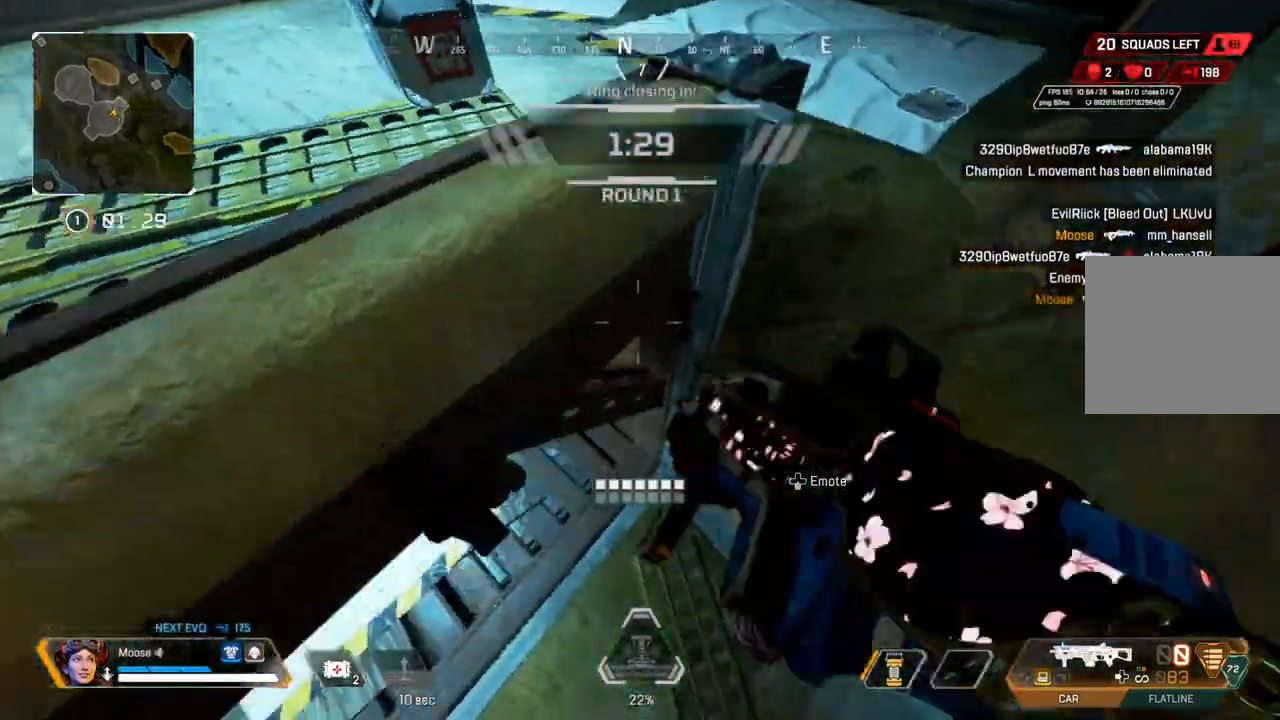
{"buttons": [], "left_stick": "up", "right_stick": "up", "events": [[33, "left_stick", "left"], [117, "right_stick", "up-left"], [183, "right_stick", "up"], [233, "left_stick", "right"], [400, "left_stick", "up"]]}
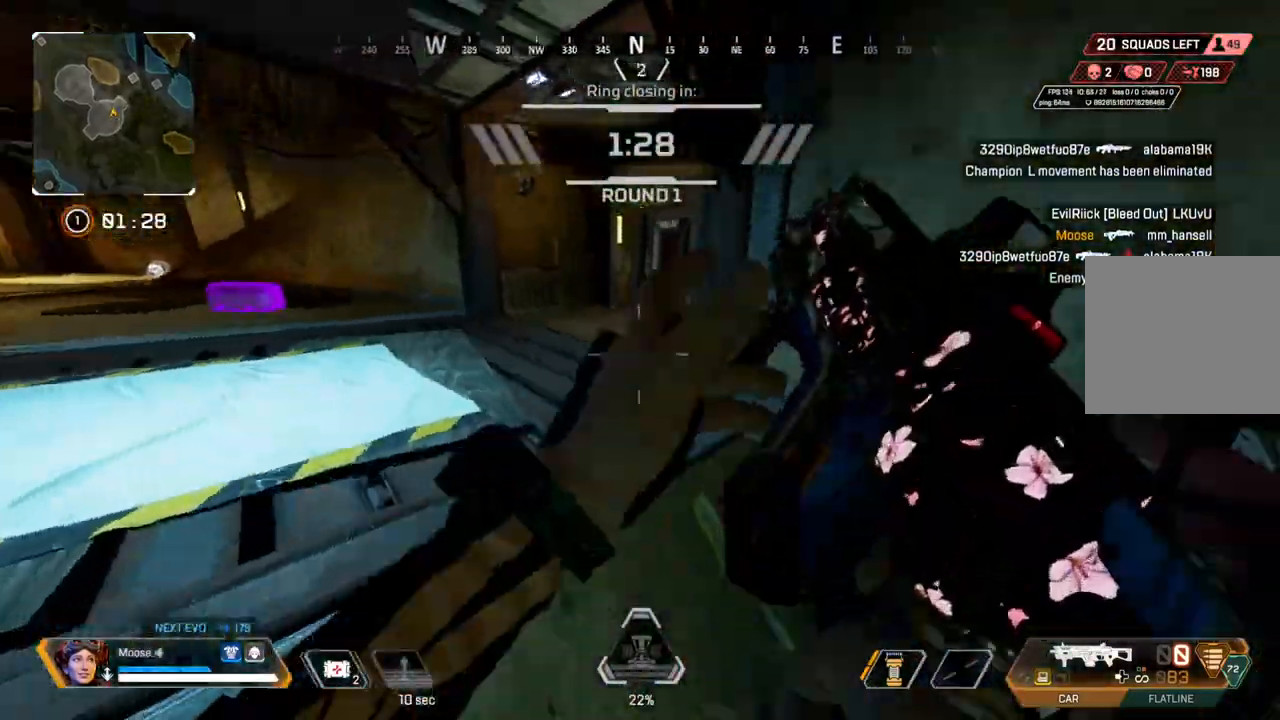
{"buttons": [], "left_stick": "up-left", "right_stick": "center", "events": [[133, "right_stick", "center"], [483, "left_stick", "up-left"]]}
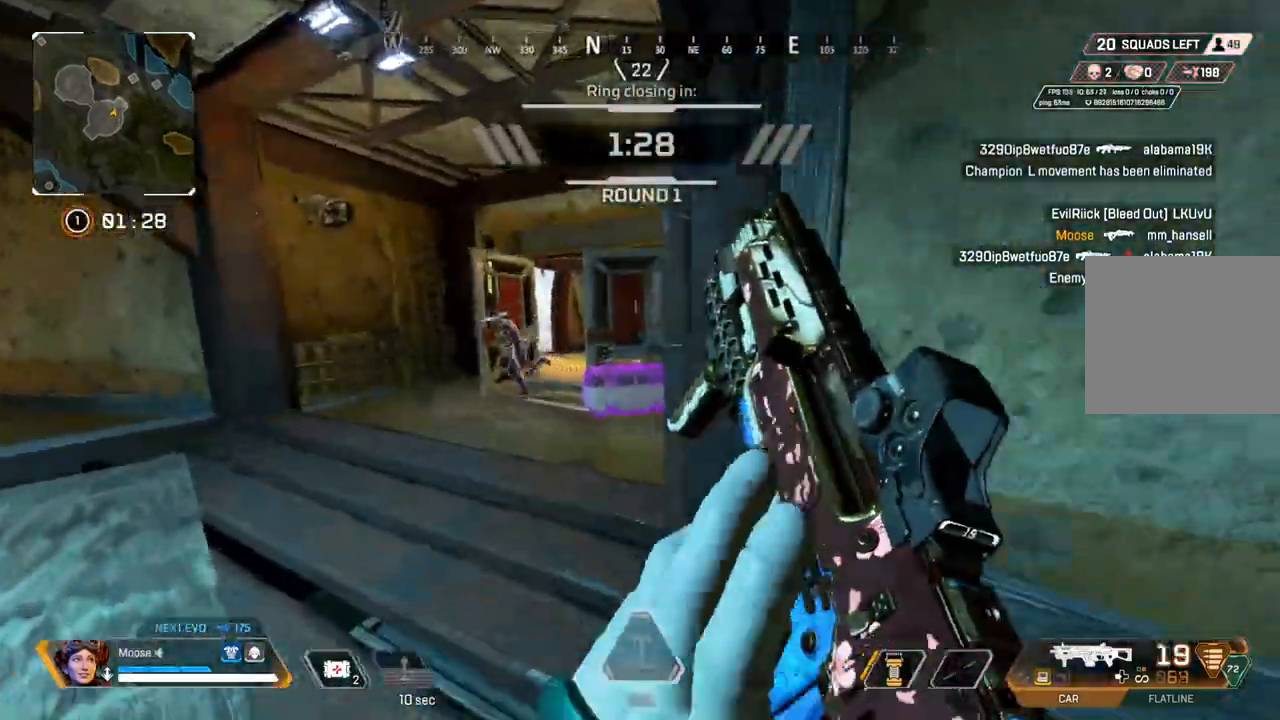
{"buttons": ["R2"], "left_stick": "down-right", "right_stick": "center", "events": [[17, "right_stick", "up-left"], [67, "CIRCLE", "down"], [133, "CIRCLE", "up"], [167, "left_stick", "left"], [167, "right_stick", "center"], [267, "right_stick", "up-left"], [283, "R2", "down"], [317, "right_stick", "center"], [350, "left_stick", "down-right"]]}